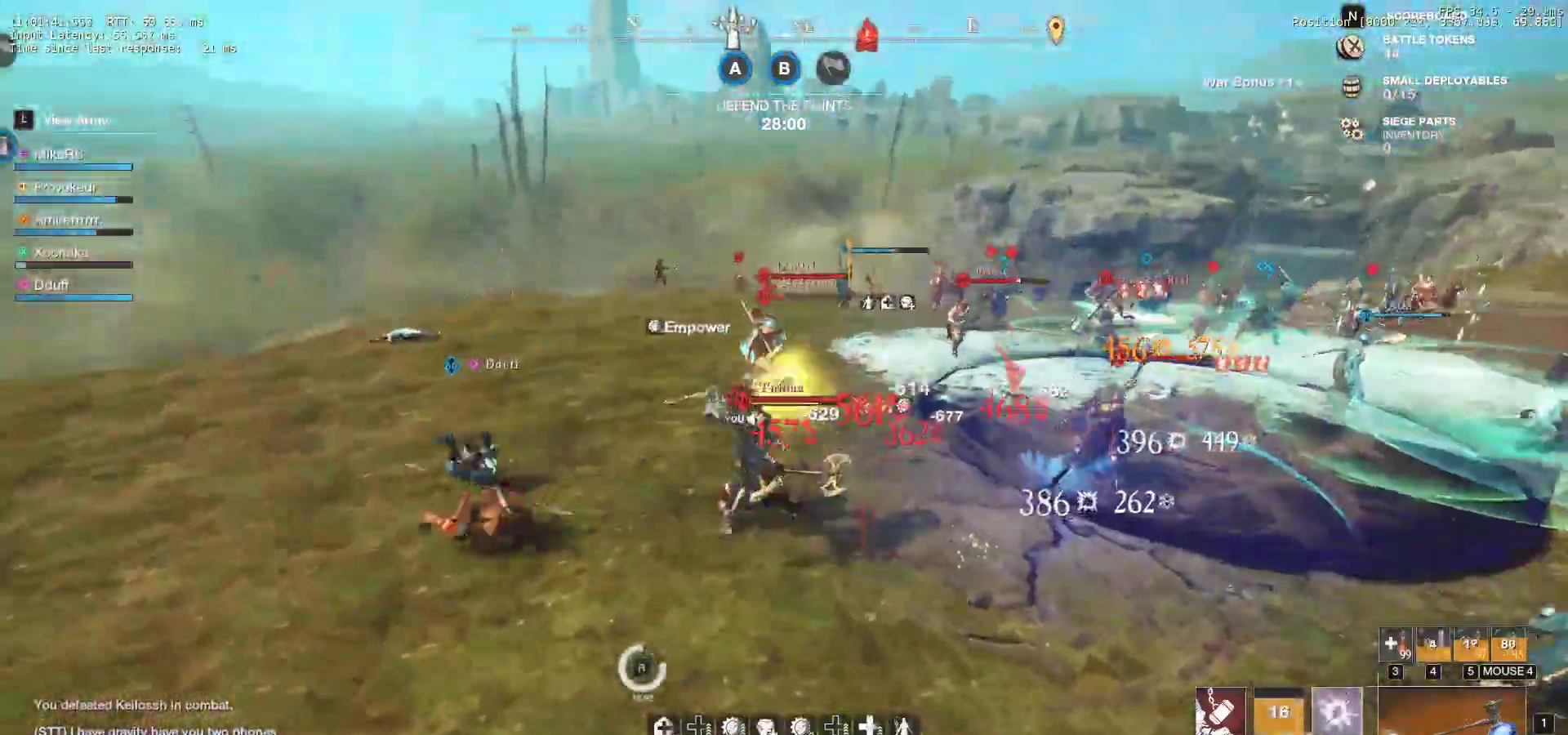
Gameplay with keyboard and mouse; each line is a JSON object with the keys and mouse buttons held at the frame after it. "events" lists presses ("down") and releases ("up") of "a", "ctrl", "d", "e", "f", "q", "r", "s", "shift", "space", "tab", "w", "mouse_left", "mouse_wheel", "mouse_right" and "mouse_mb5" between this image and that frame as [ms after this image, input, new state], when the widget could be followed in between. "mouse_left", "mouse_wheel", "mouse_right", "mouse_mb5" = the "left", "wheel", "right", "mb5" buttons of the "mouse" list. No other keys are recorded. "wheel" means that the mouse wheel is clicked or scrolled. Mouse movement is not recorded. Not read: mouse_mb4.
{"keys": ["w"], "mouse": [], "events": [[133, "d", "up"]]}
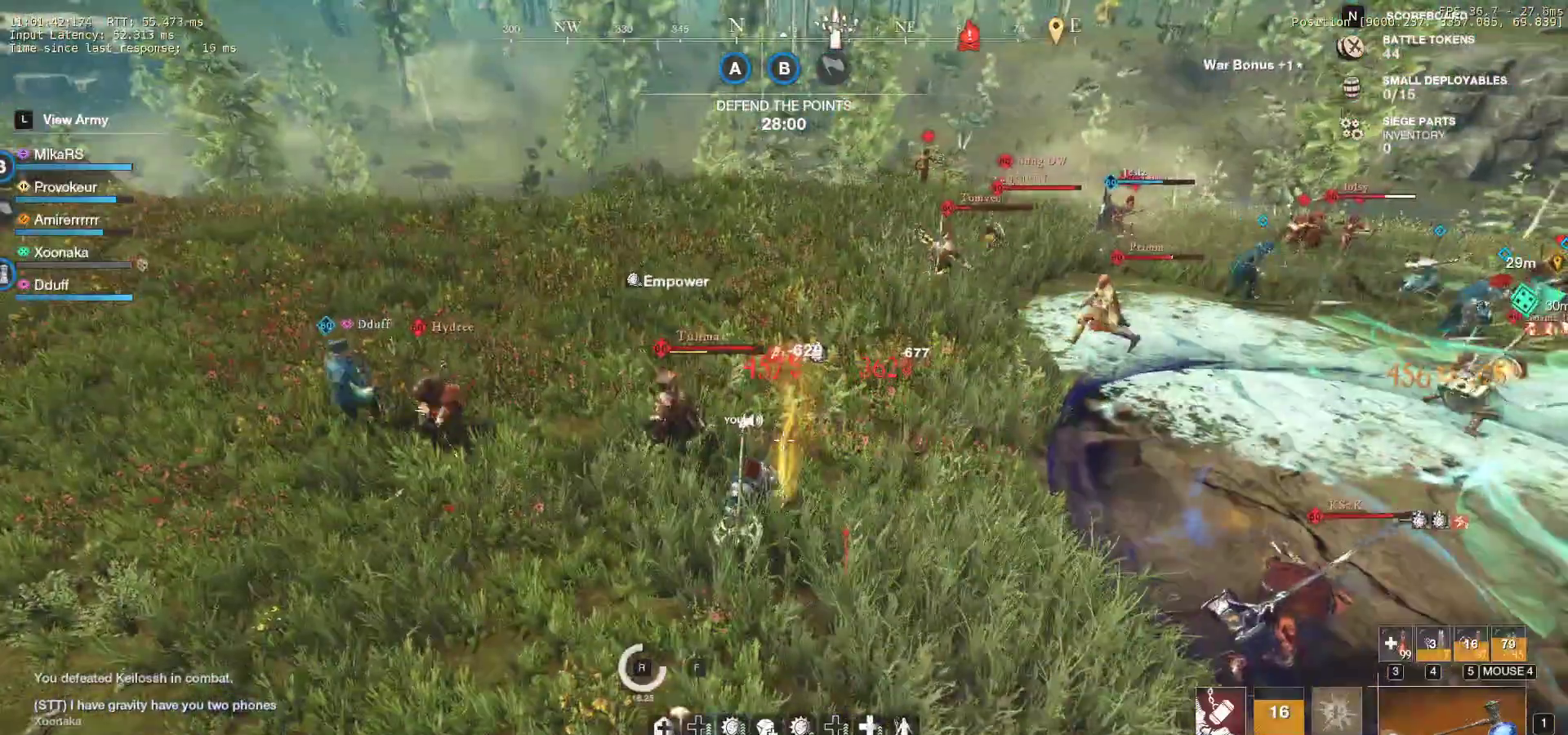
{"keys": ["shift", "w"], "mouse": [], "events": [[317, "shift", "down"], [350, "mouse_left", "down"], [433, "shift", "up"], [450, "mouse_left", "up"], [467, "shift", "down"]]}
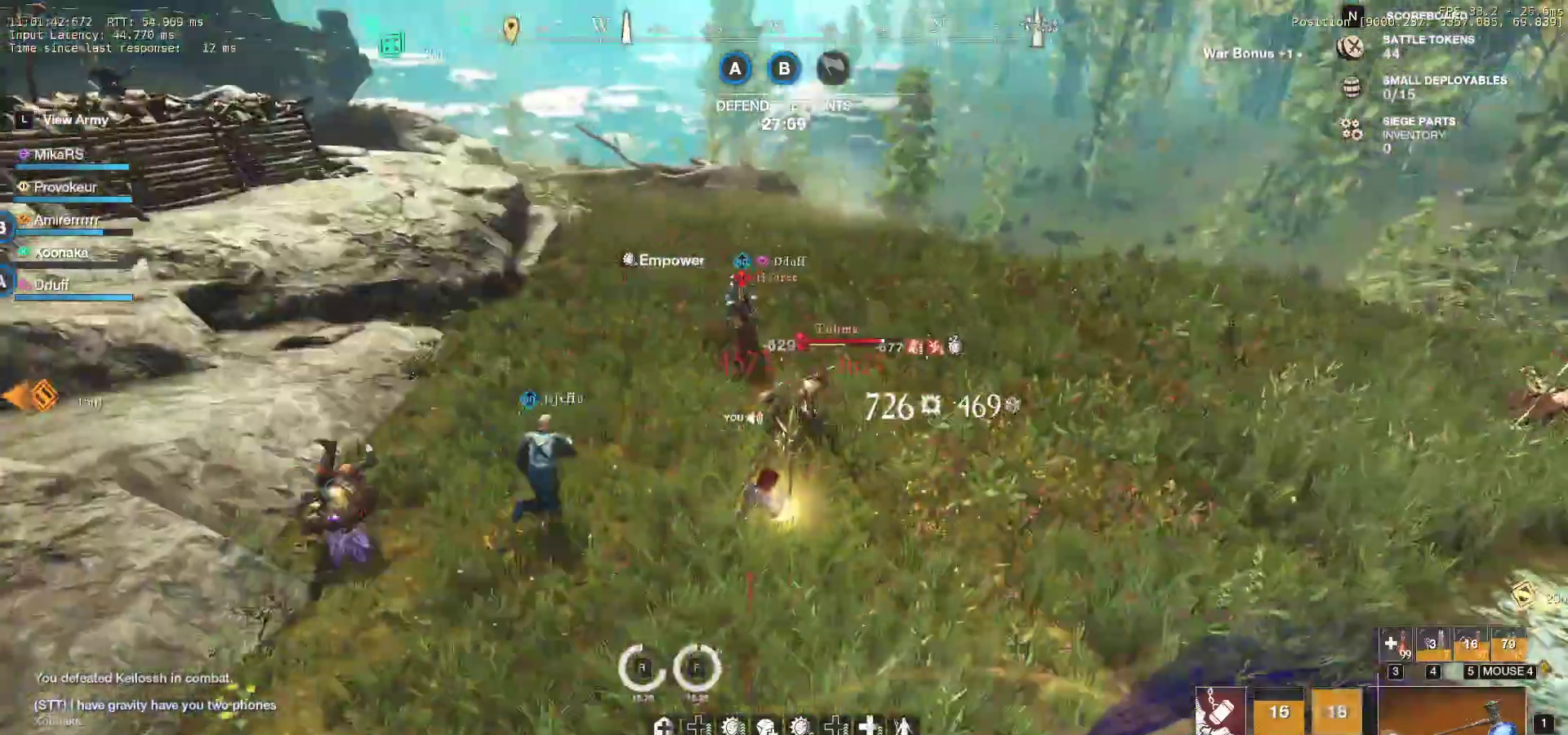
{"keys": ["f", "w"], "mouse": [], "events": [[100, "shift", "up"], [133, "f", "down"], [133, "mouse_wheel", "down"], [200, "mouse_wheel", "up"], [233, "f", "up"], [283, "f", "down"], [383, "f", "up"], [417, "f", "down"]]}
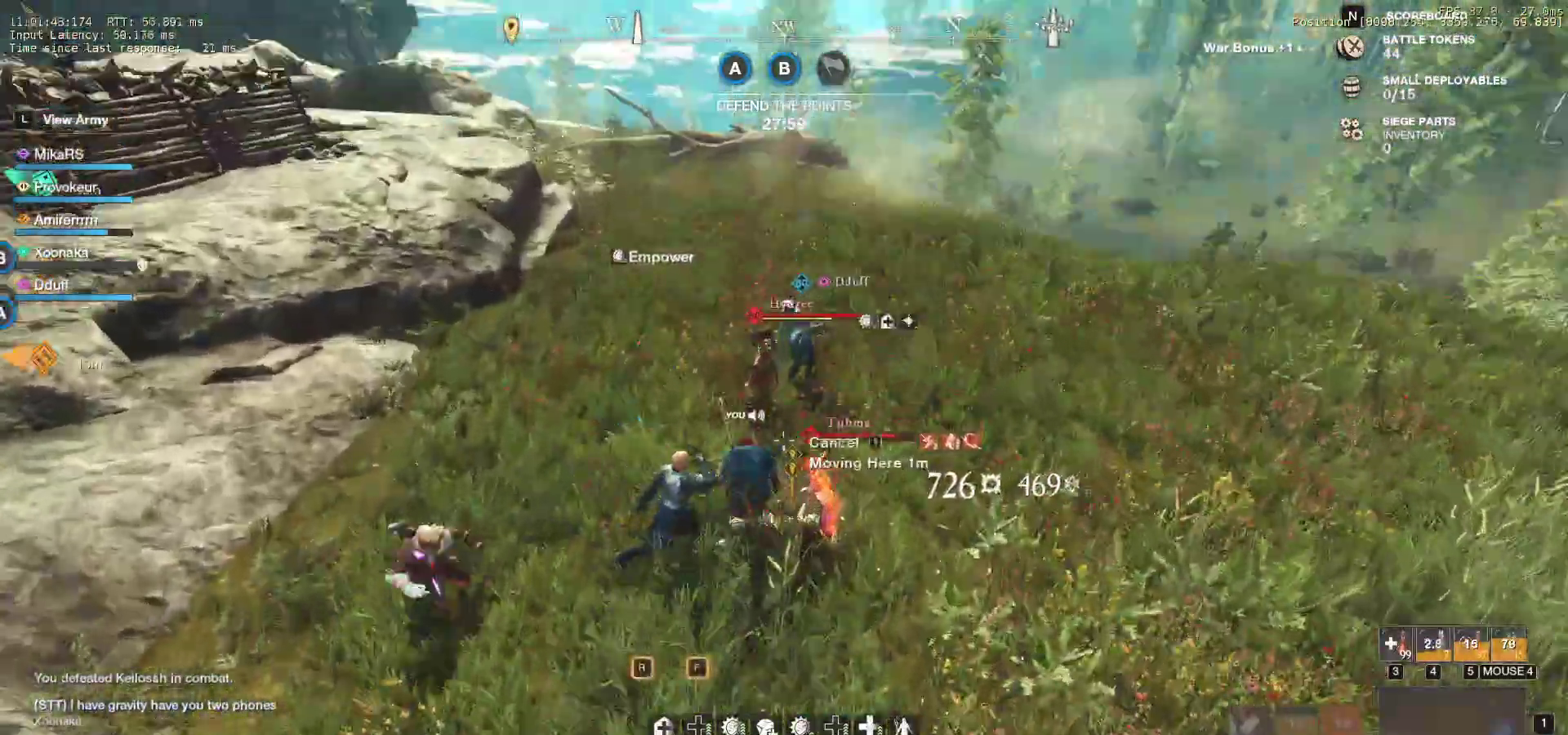
{"keys": ["d"], "mouse": [], "events": [[50, "f", "up"], [83, "f", "down"], [183, "f", "up"], [400, "d", "down"], [483, "w", "up"]]}
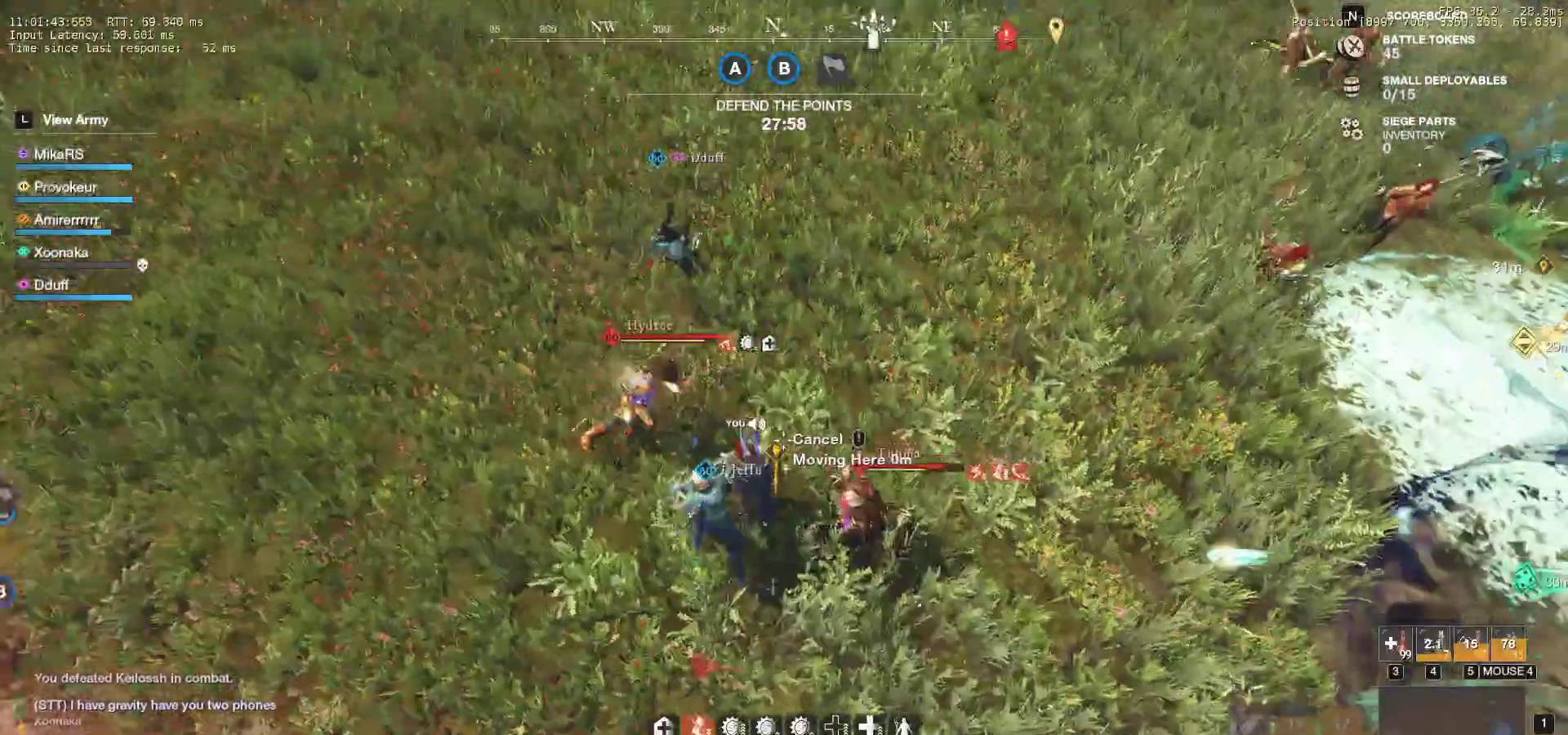
{"keys": ["d", "q"], "mouse": [], "events": [[67, "s", "down"], [333, "q", "down"], [467, "q", "up"], [467, "s", "up"], [500, "q", "down"]]}
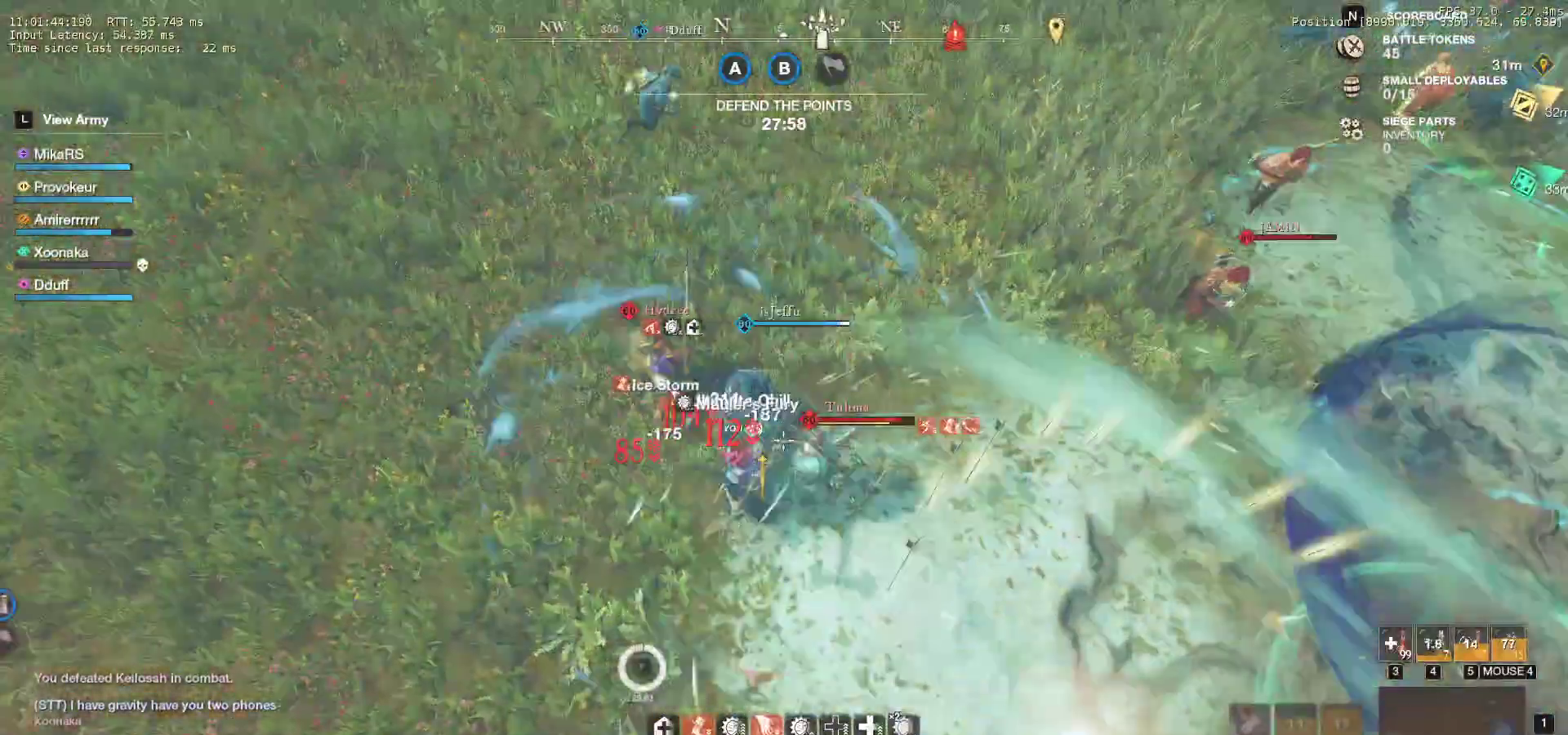
{"keys": ["d", "q"], "mouse": [], "events": [[17, "s", "down"], [117, "s", "up"], [133, "q", "up"], [167, "q", "down"], [267, "q", "up"], [317, "mouse_wheel", "down"], [317, "q", "down"], [417, "q", "up"], [450, "mouse_wheel", "up"], [467, "q", "down"]]}
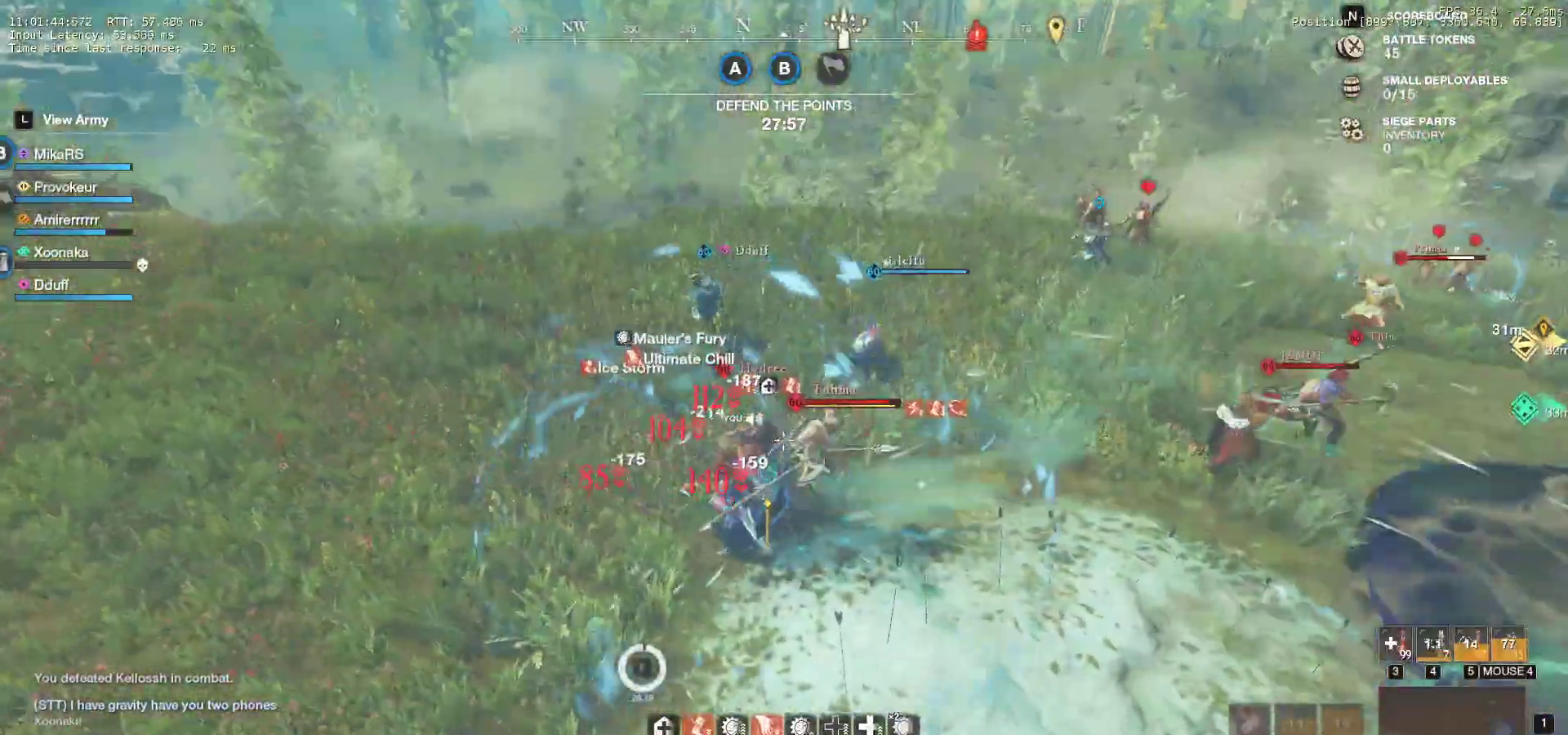
{"keys": ["s"], "mouse": [], "events": [[50, "mouse_wheel", "down"], [83, "q", "up"], [117, "mouse_wheel", "up"], [117, "q", "down"], [250, "q", "up"], [283, "s", "down"], [333, "shift", "down"], [367, "d", "up"], [483, "shift", "up"]]}
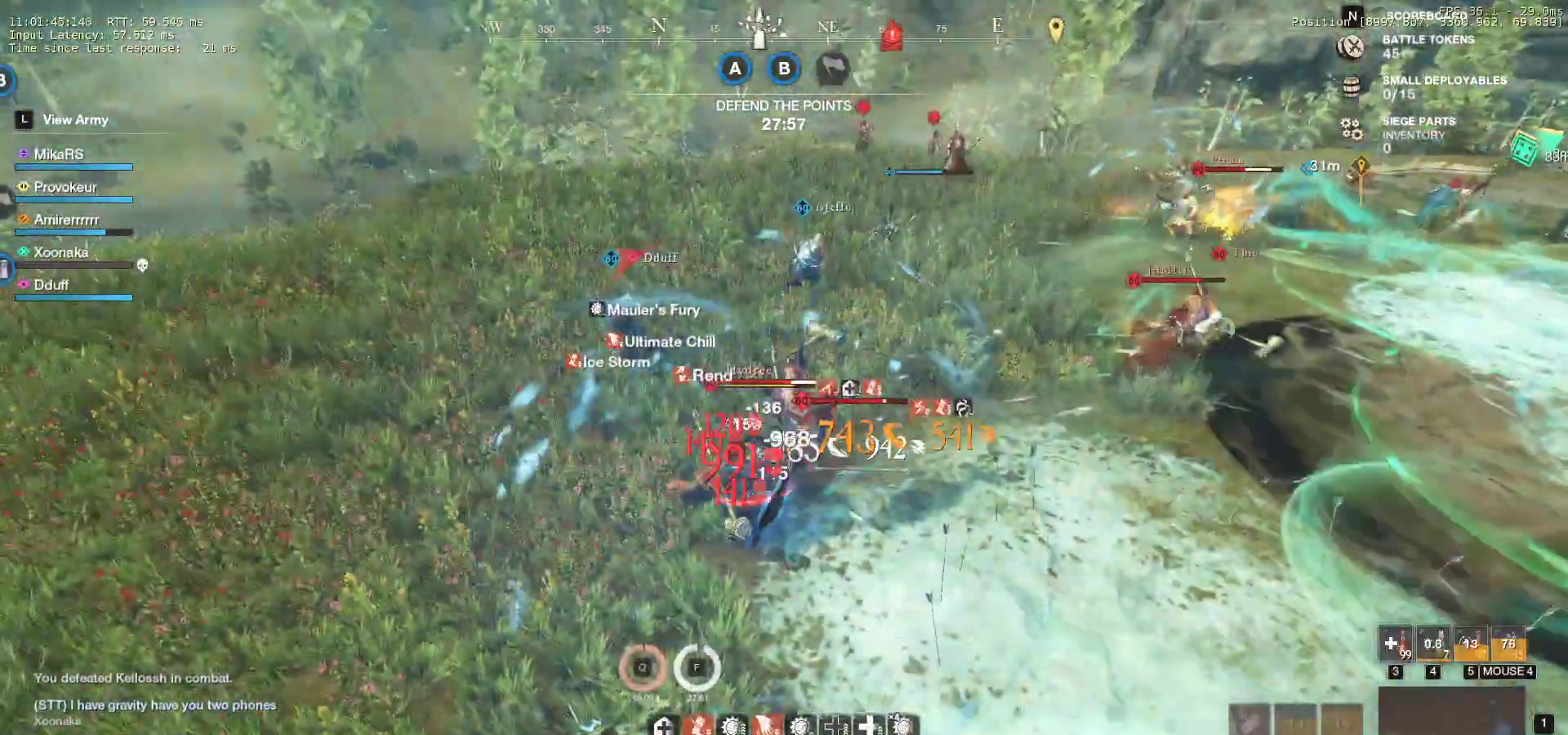
{"keys": ["a", "s", "shift"], "mouse": ["left"], "events": [[33, "shift", "down"], [167, "shift", "up"], [217, "shift", "down"], [300, "mouse_left", "down"], [350, "shift", "up"], [383, "mouse_left", "up"], [433, "a", "down"], [433, "shift", "down"], [483, "mouse_left", "down"]]}
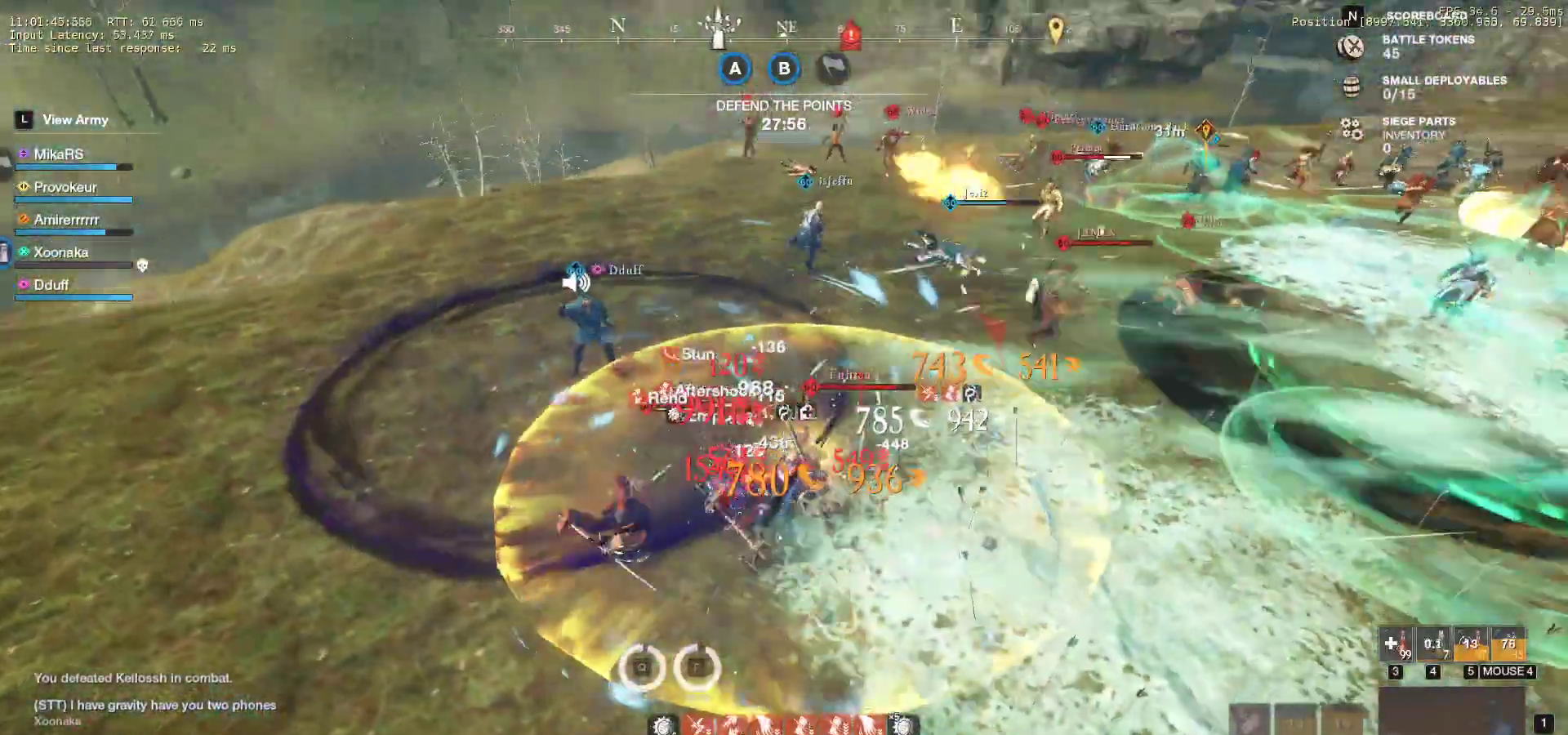
{"keys": ["w"], "mouse": [], "events": [[67, "shift", "up"], [100, "mouse_left", "up"], [183, "mouse_left", "down"], [217, "s", "up"], [283, "mouse_left", "up"], [300, "w", "down"], [367, "mouse_left", "down"], [467, "a", "up"], [467, "mouse_left", "up"]]}
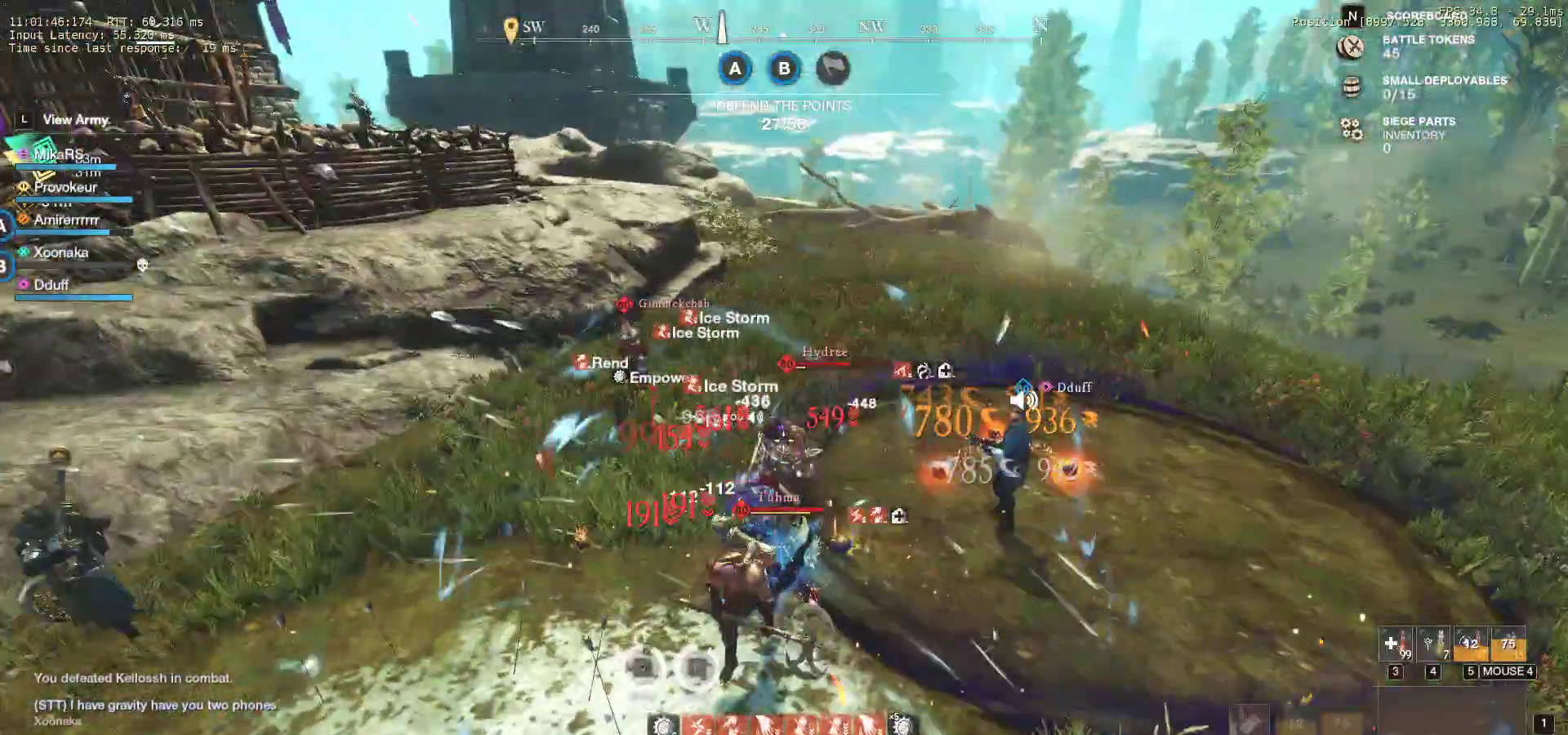
{"keys": ["d", "s", "shift"], "mouse": [], "events": [[33, "mouse_left", "down"], [167, "mouse_left", "up"], [233, "mouse_left", "down"], [267, "d", "down"], [350, "mouse_left", "up"], [383, "w", "up"], [450, "shift", "down"], [467, "s", "down"]]}
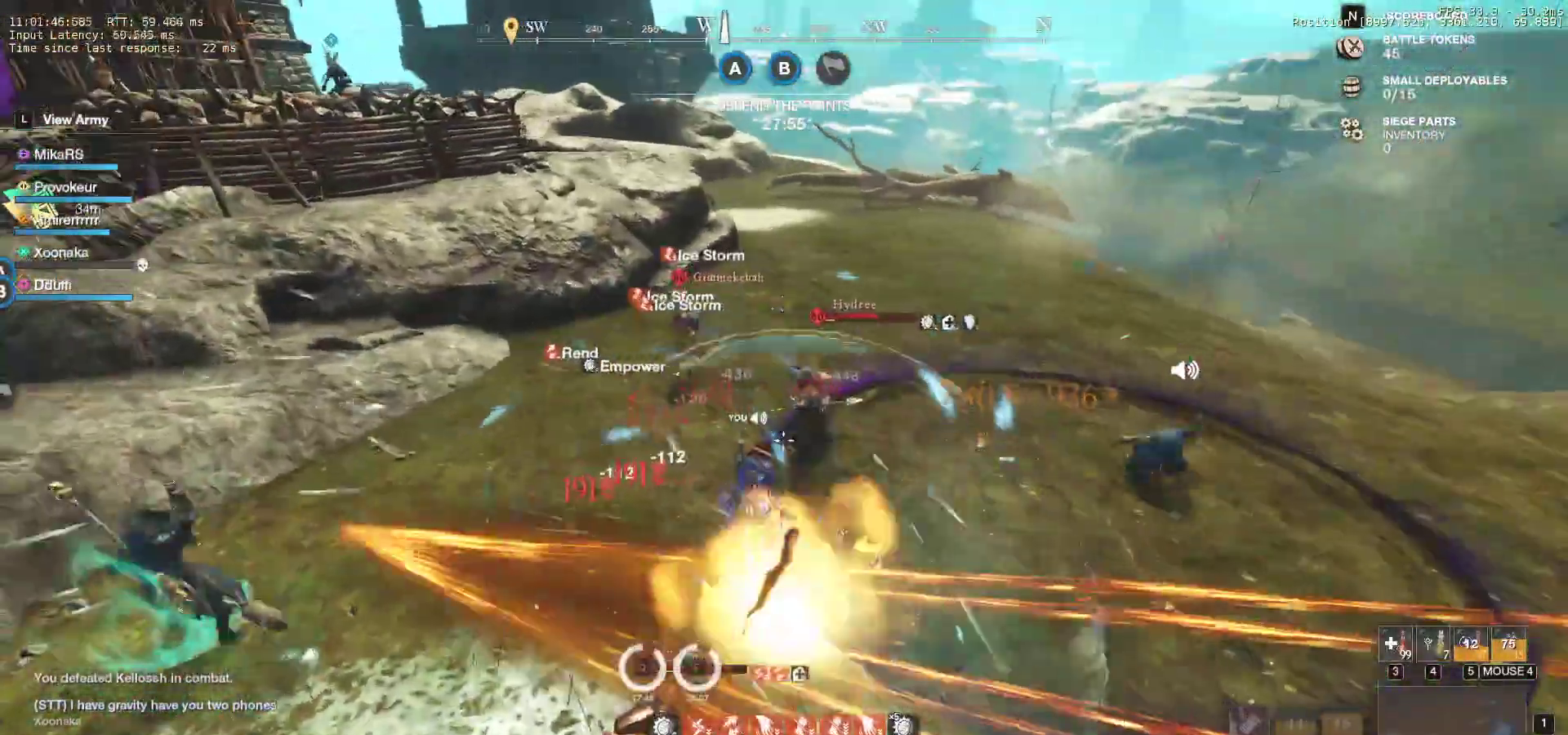
{"keys": ["shift", "w"], "mouse": [], "events": [[67, "shift", "up"], [117, "s", "up"], [133, "shift", "down"], [217, "w", "down"], [317, "d", "up"], [317, "shift", "up"], [450, "shift", "down"]]}
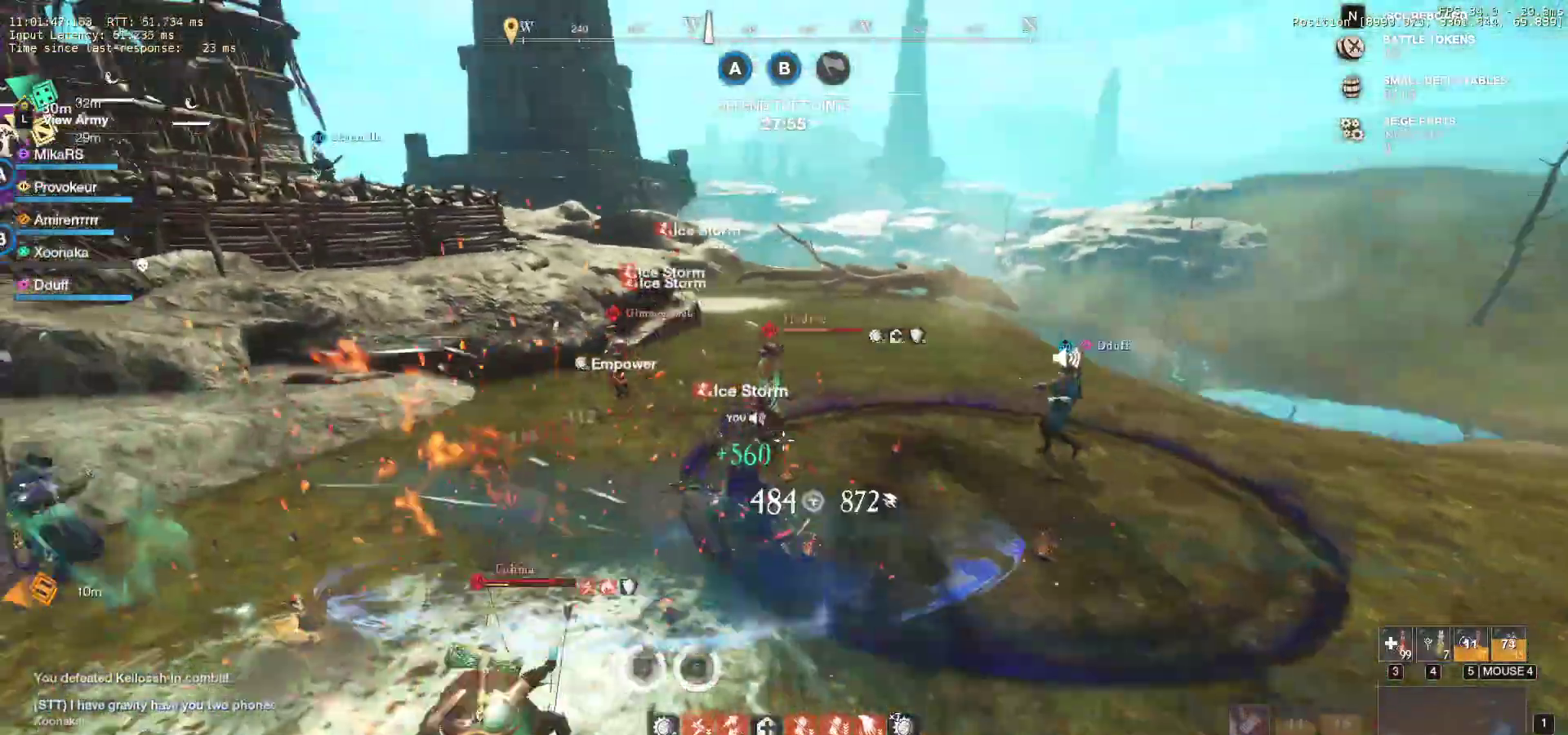
{"keys": ["w"], "mouse": ["left"], "events": [[83, "shift", "up"], [167, "r", "down"], [267, "r", "up"], [317, "r", "down"], [450, "r", "up"], [500, "mouse_left", "down"]]}
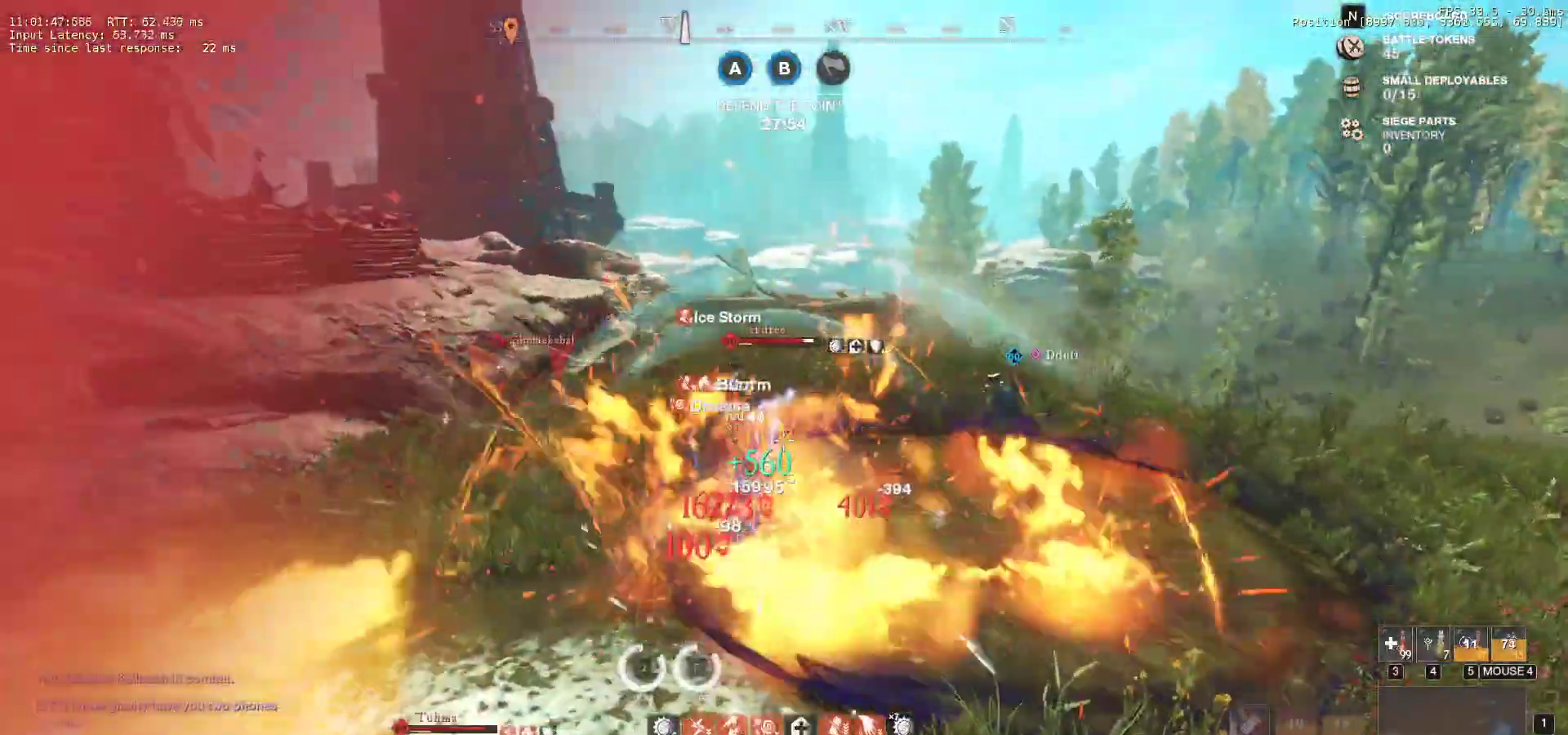
{"keys": ["w"], "mouse": ["left"], "events": [[117, "mouse_left", "up"], [217, "mouse_left", "down"], [333, "mouse_left", "up"], [400, "mouse_left", "down"]]}
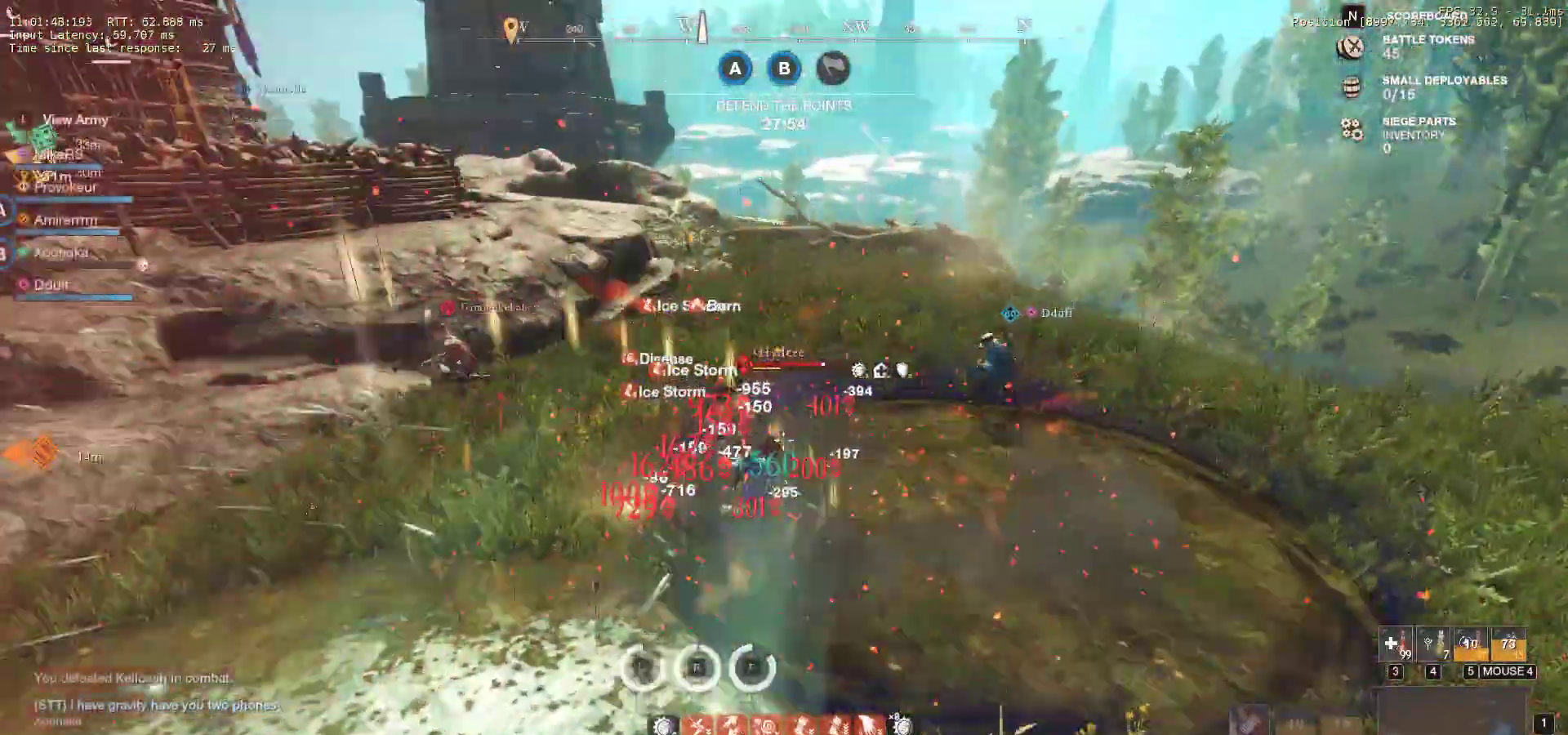
{"keys": ["w"], "mouse": ["left"], "events": [[33, "mouse_left", "up"], [117, "mouse_left", "down"], [217, "mouse_left", "up"], [283, "mouse_left", "down"], [400, "mouse_left", "up"], [467, "mouse_left", "down"]]}
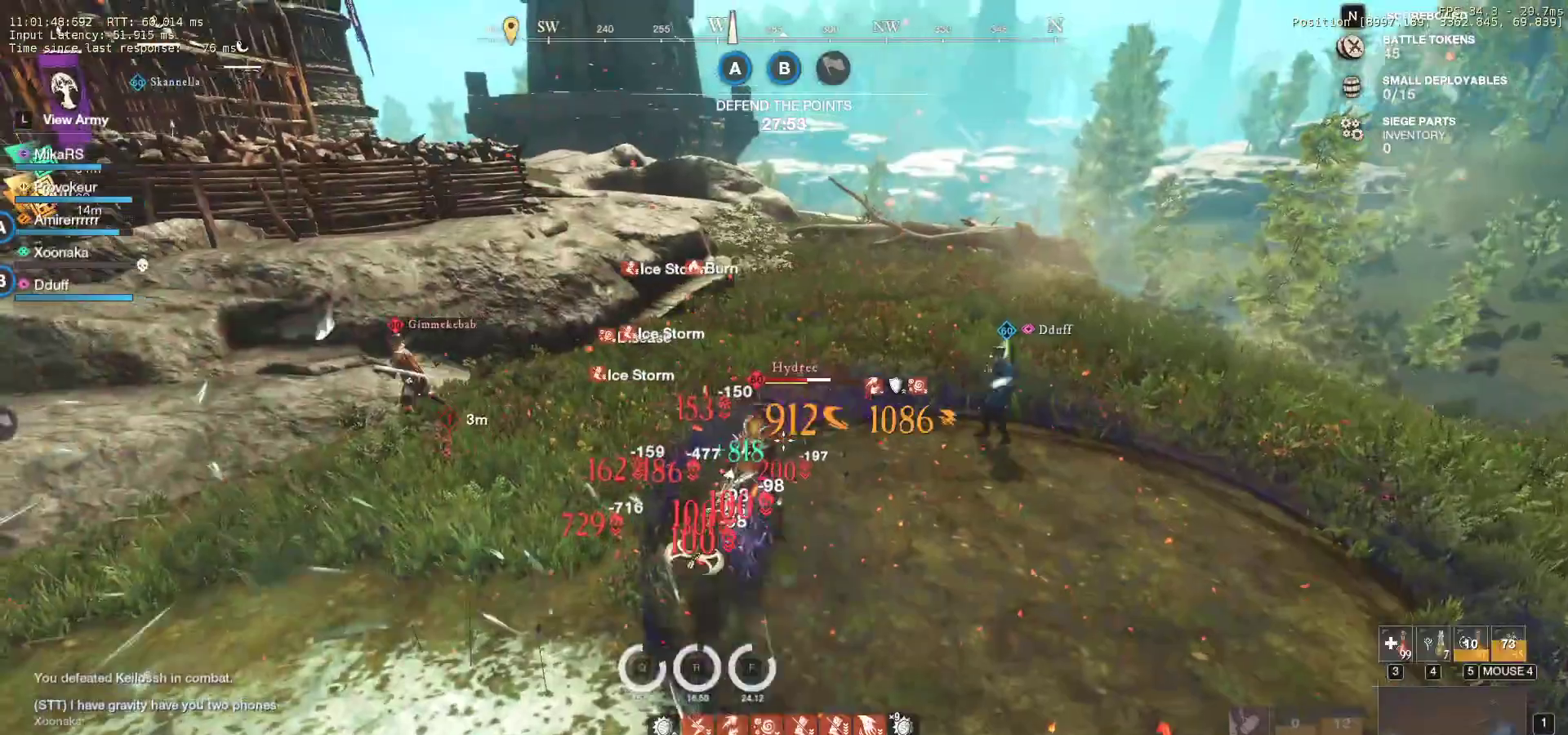
{"keys": ["w"], "mouse": ["left"], "events": [[83, "mouse_left", "up"], [167, "mouse_left", "down"], [217, "mouse_left", "up"], [250, "shift", "down"], [267, "d", "down"], [333, "mouse_left", "down"], [367, "shift", "up"], [417, "d", "up"], [417, "mouse_left", "up"], [500, "mouse_left", "down"]]}
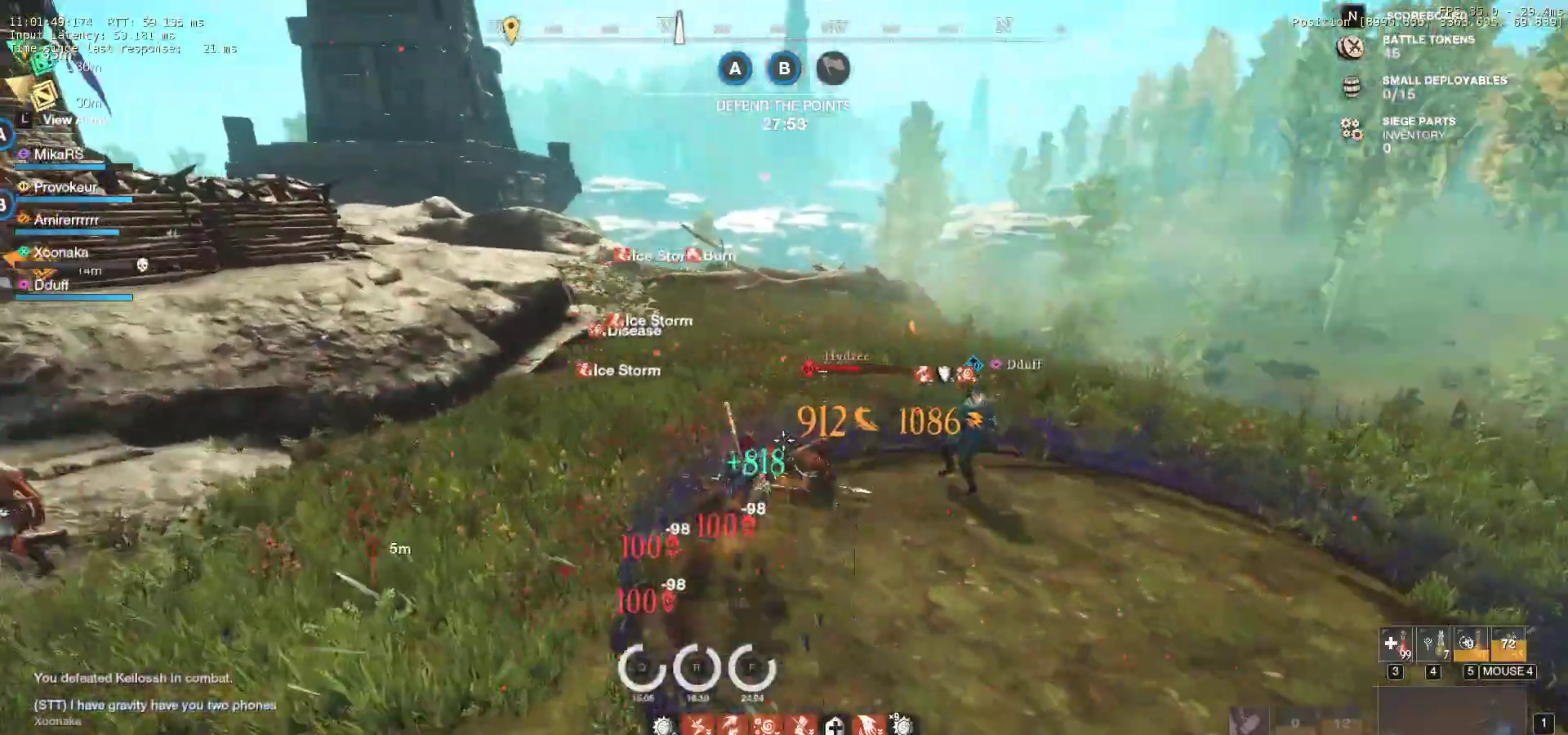
{"keys": ["w"], "mouse": [], "events": [[100, "mouse_left", "up"], [167, "mouse_left", "down"], [267, "mouse_left", "up"]]}
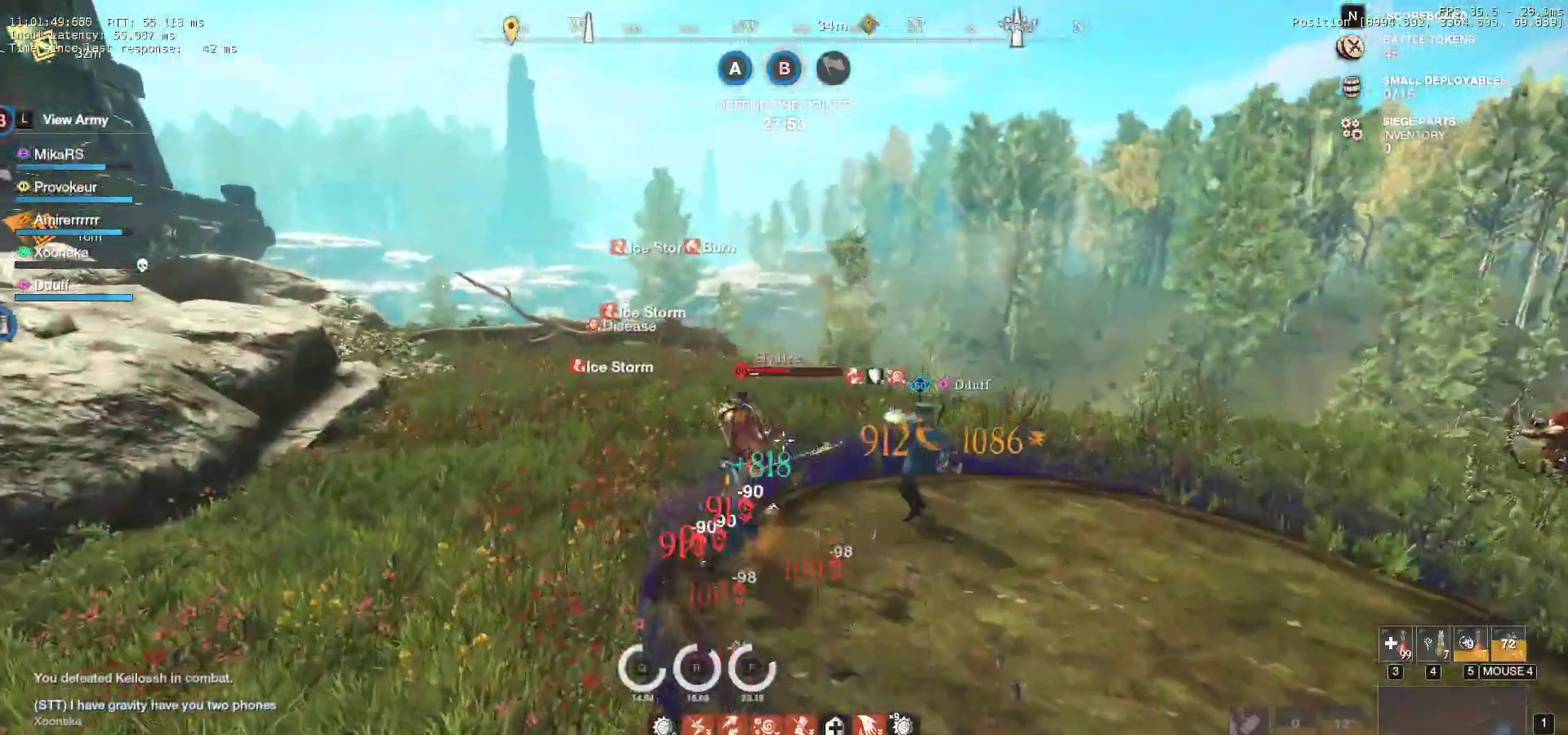
{"keys": ["w"], "mouse": ["left"], "events": [[117, "shift", "down"], [250, "shift", "up"], [467, "mouse_left", "down"]]}
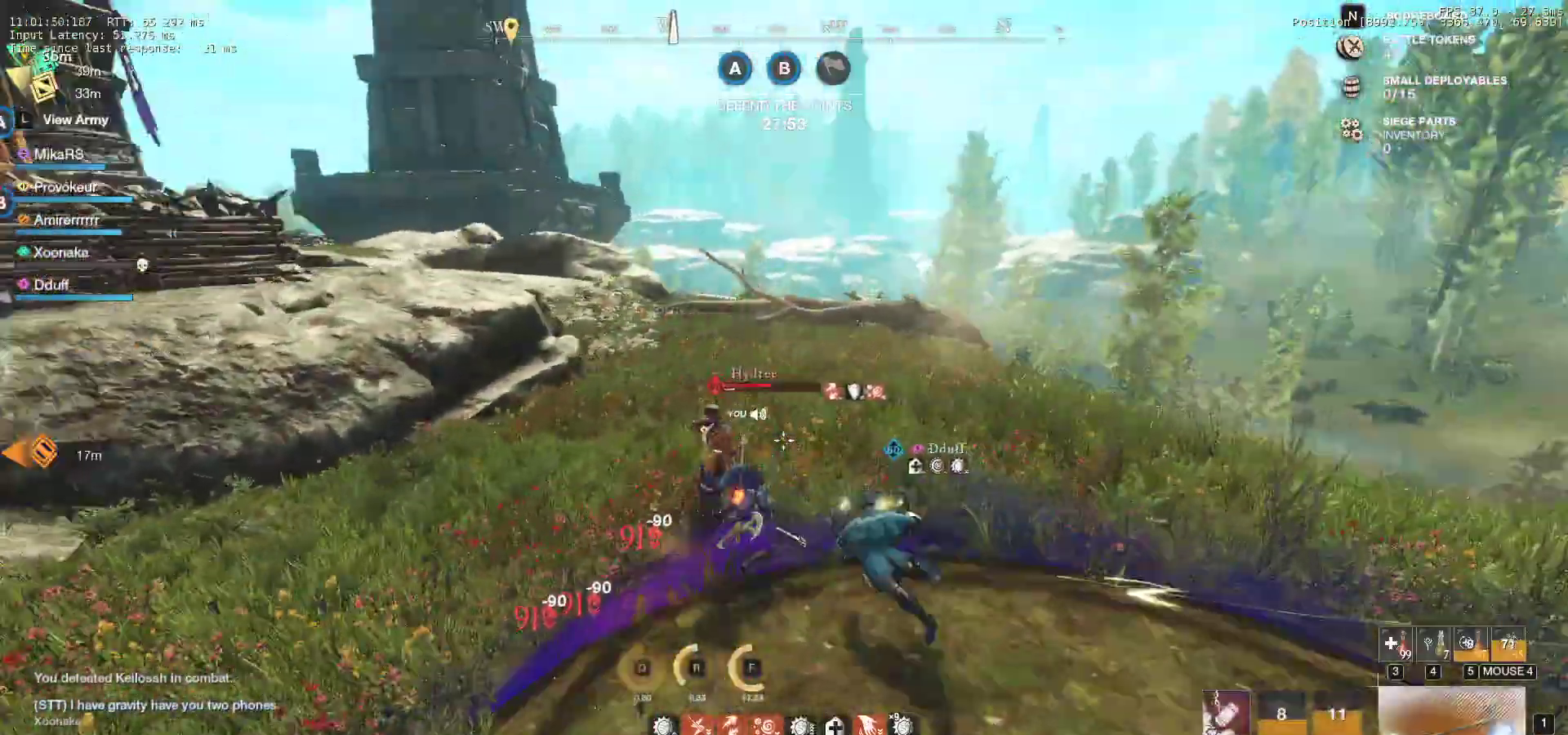
{"keys": ["w"], "mouse": [], "events": [[350, "mouse_left", "up"]]}
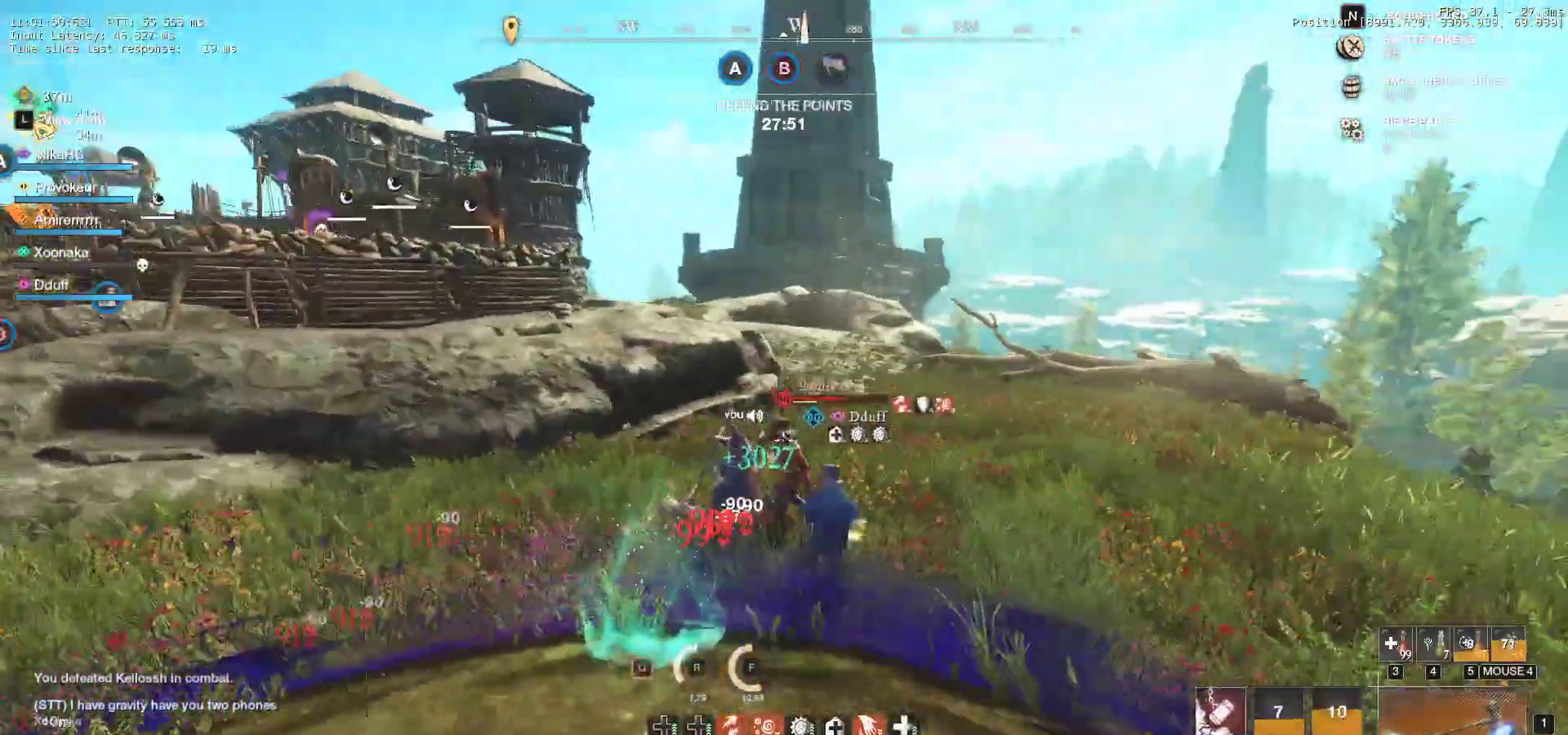
{"keys": ["w"], "mouse": [], "events": []}
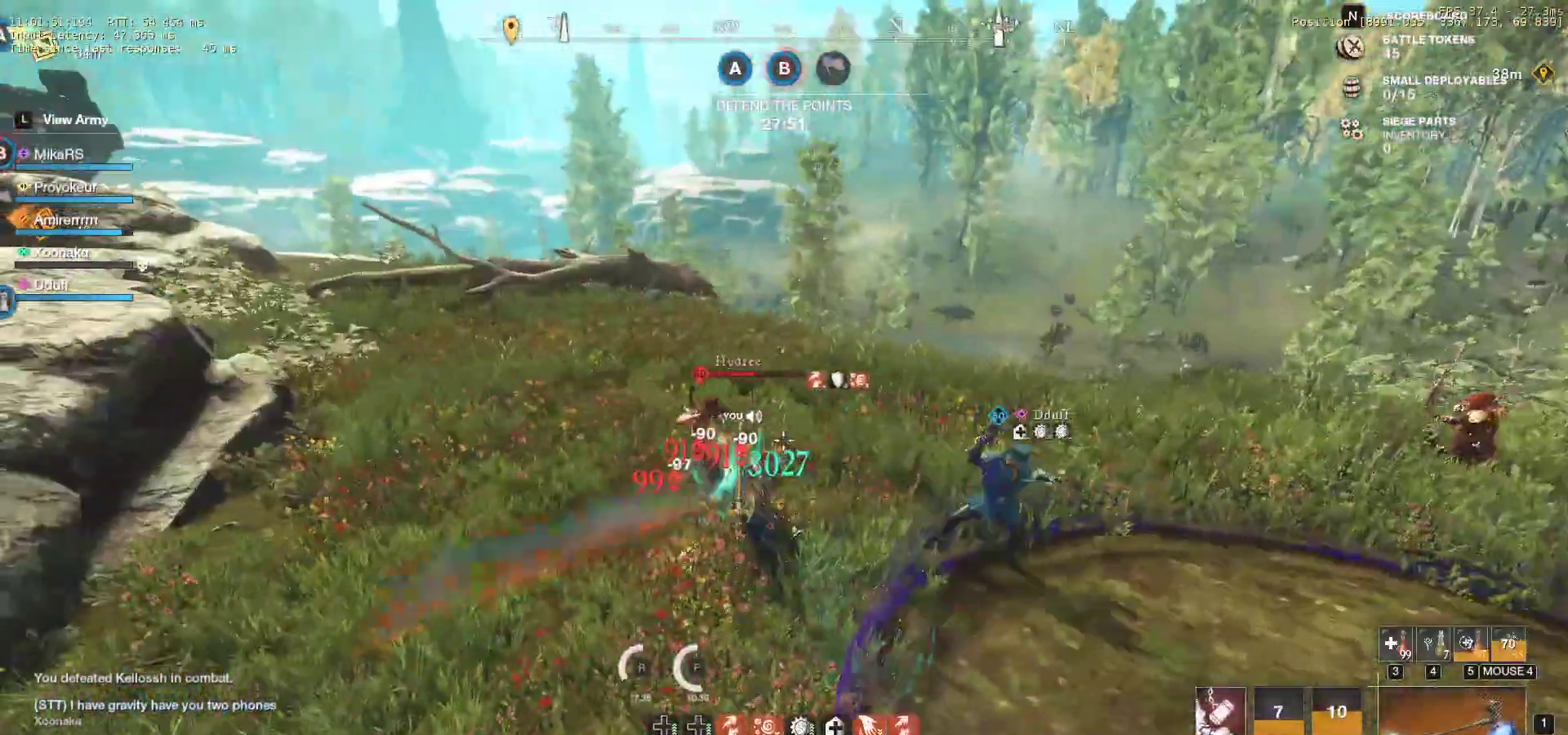
{"keys": ["w"], "mouse": ["left"], "events": [[183, "a", "down"], [183, "shift", "down"], [383, "shift", "up"], [400, "a", "up"], [433, "mouse_left", "down"]]}
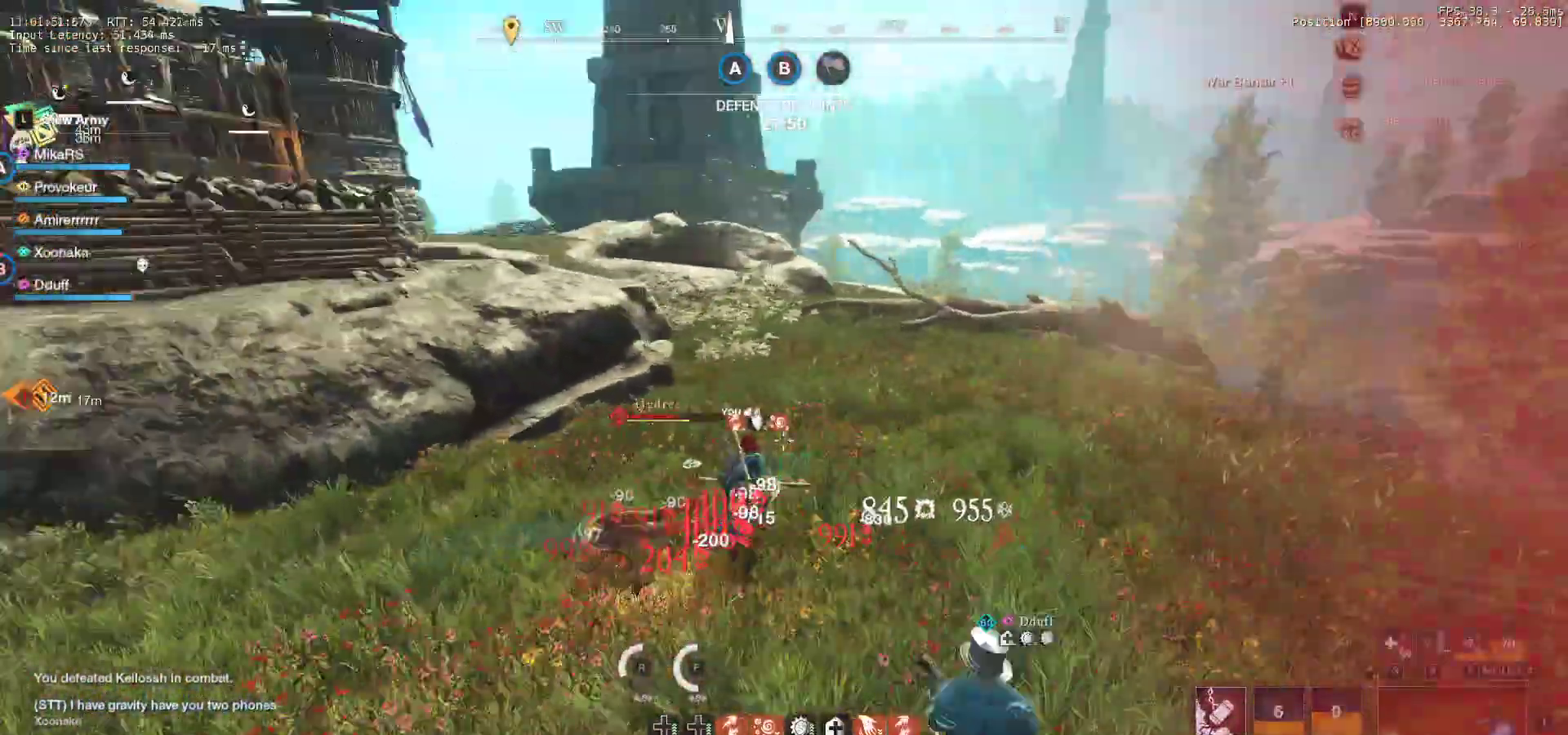
{"keys": ["space", "w"], "mouse": [], "events": [[283, "mouse_left", "up"], [483, "space", "down"]]}
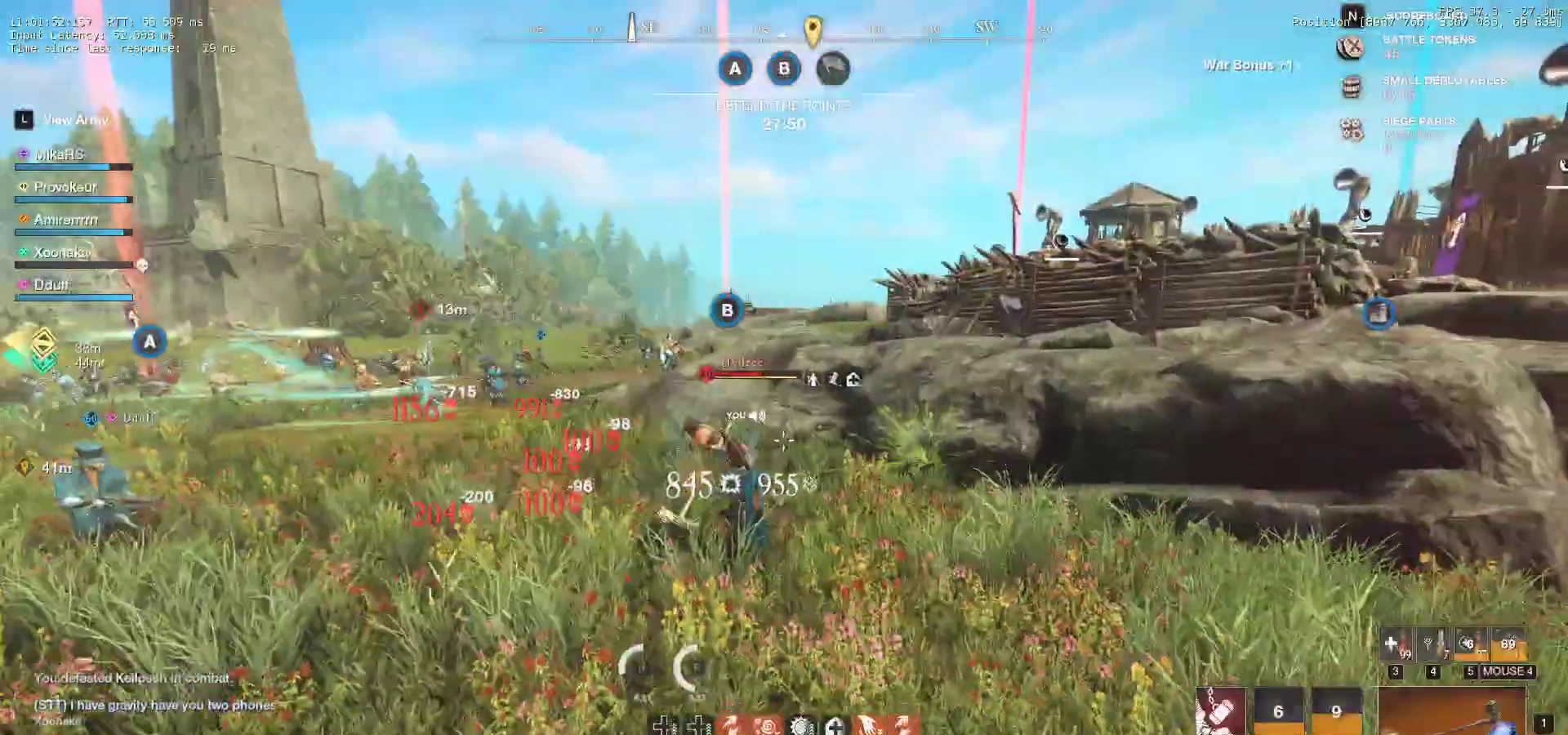
{"keys": ["shift", "w"], "mouse": [], "events": [[150, "space", "up"], [200, "shift", "down"], [317, "shift", "up"], [367, "shift", "down"]]}
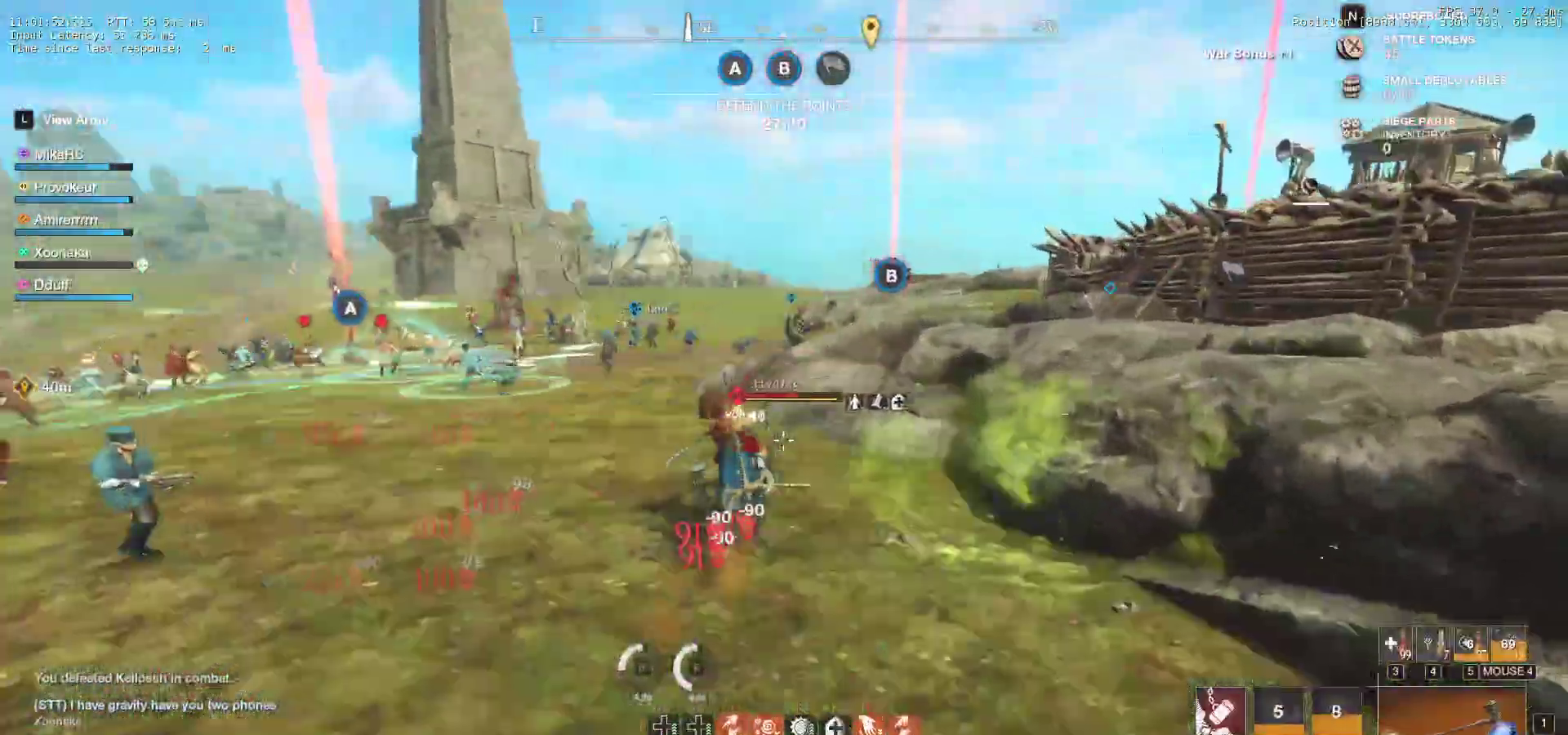
{"keys": ["w"], "mouse": ["left"], "events": [[17, "shift", "up"], [283, "mouse_left", "down"]]}
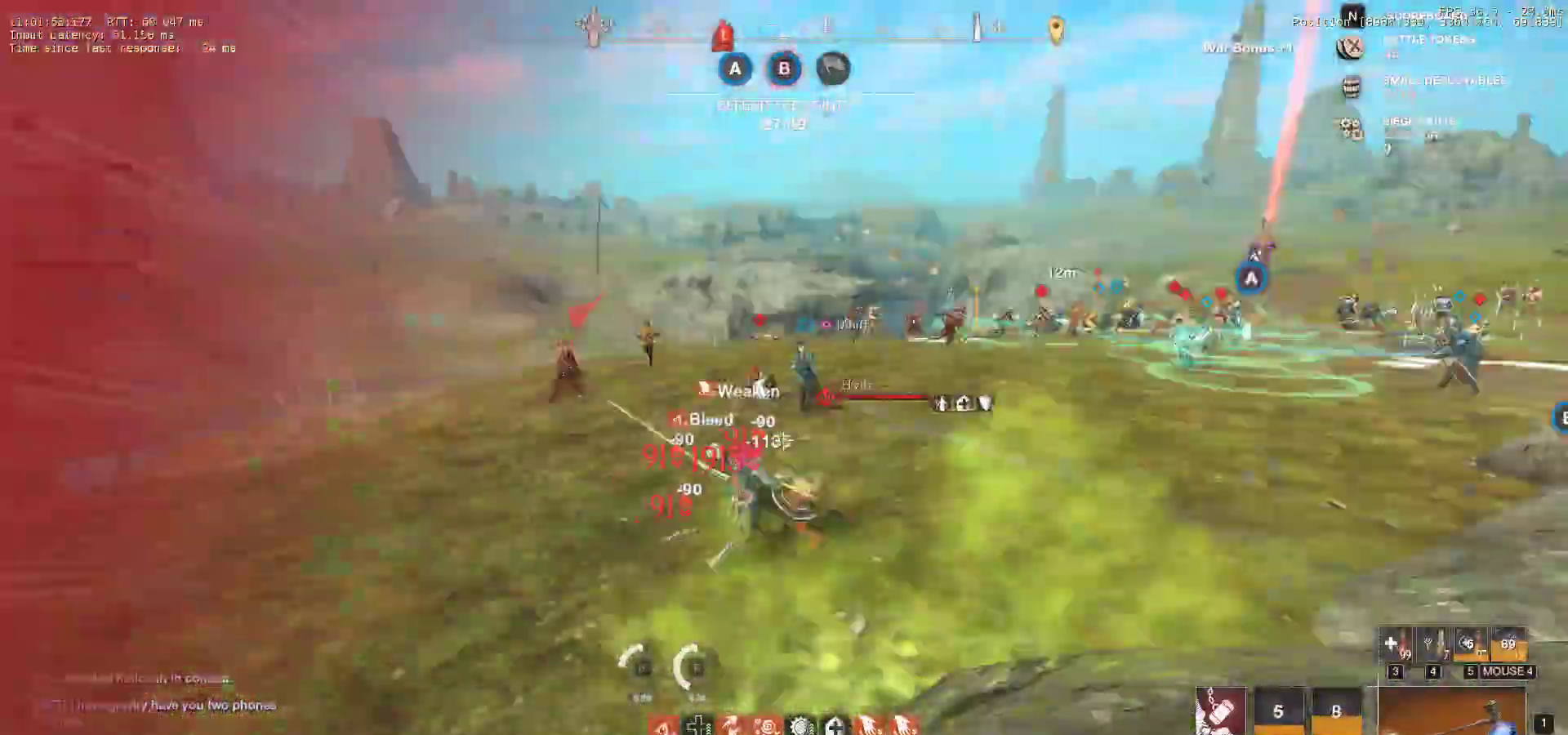
{"keys": ["d", "w"], "mouse": [], "events": [[233, "d", "down"], [250, "mouse_left", "up"]]}
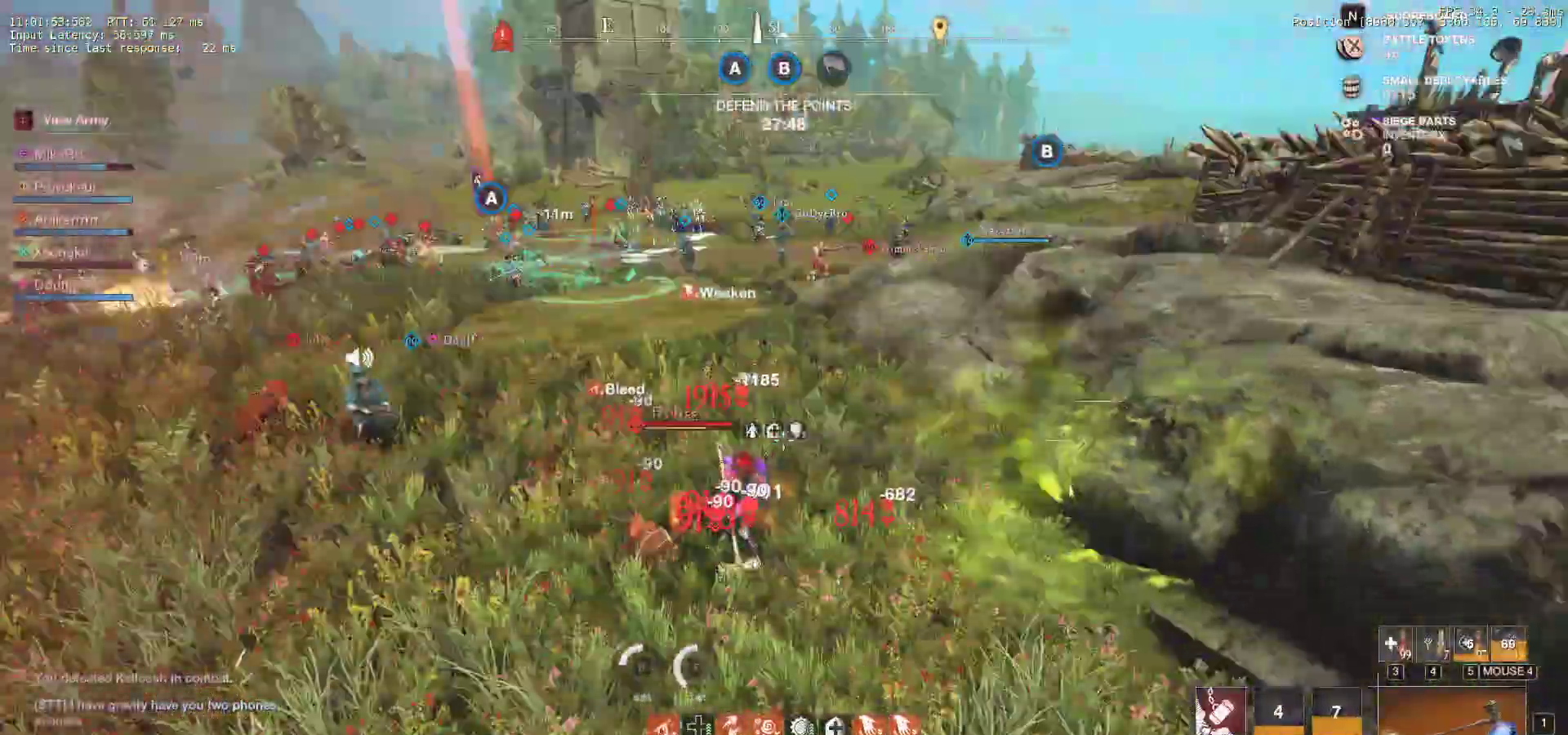
{"keys": ["d", "q", "w"], "mouse": []}
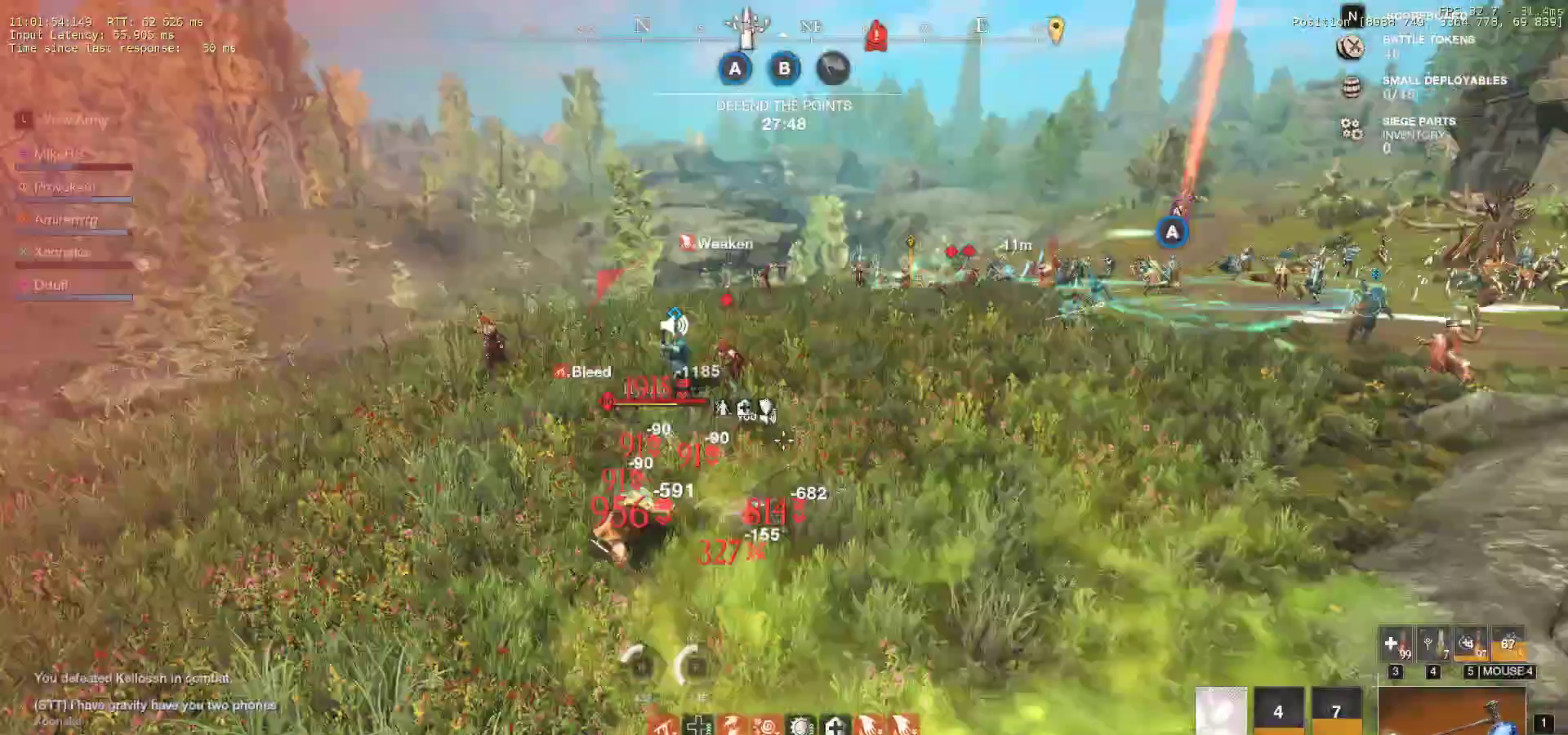
{"keys": ["d", "s"], "mouse": [], "events": [[17, "q", "up"], [50, "mouse_left", "down"], [100, "mouse_wheel", "down"], [133, "mouse_left", "up"], [200, "mouse_wheel", "up"], [317, "w", "up"], [400, "s", "down"]]}
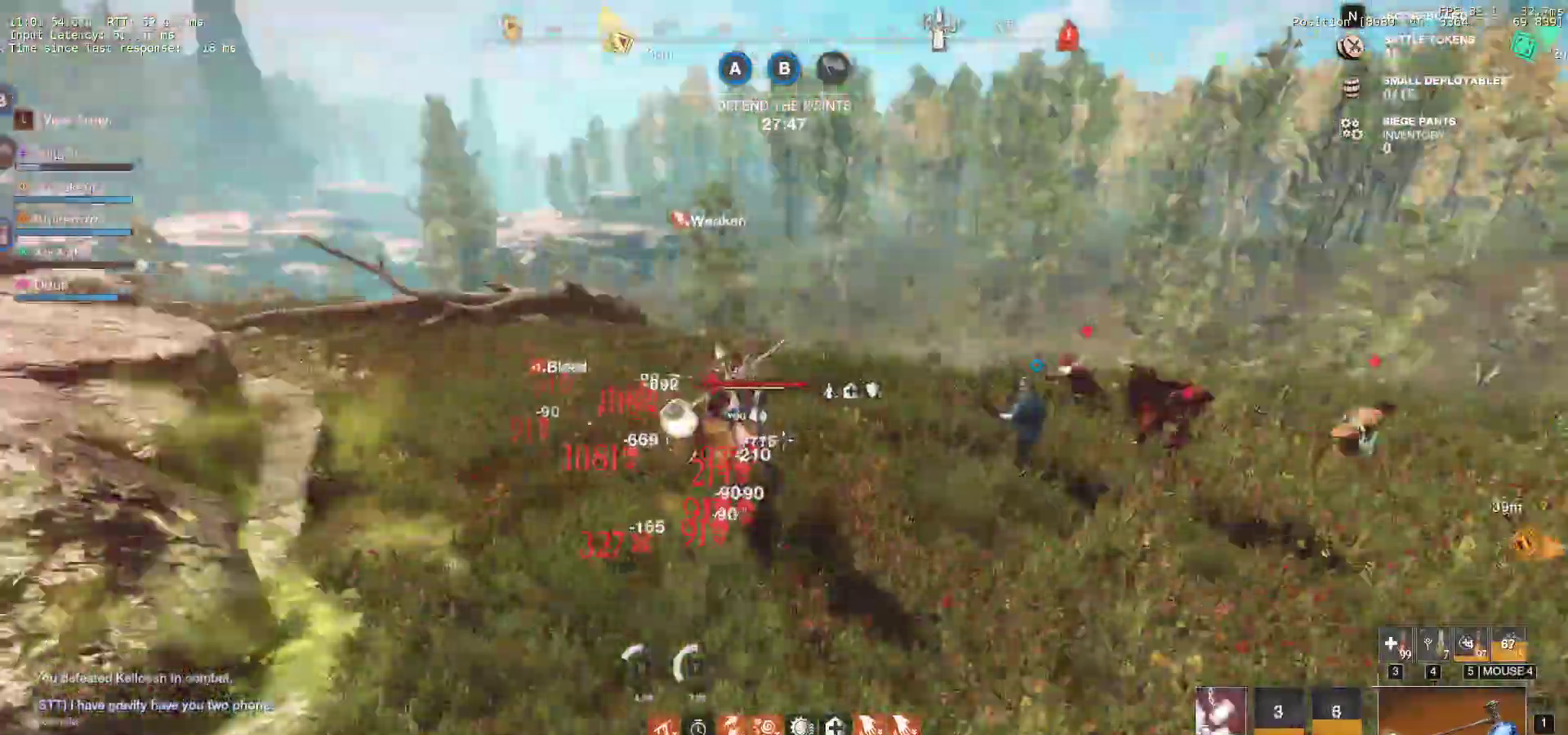
{"keys": ["d", "w"], "mouse": [], "events": [[133, "shift", "down"], [300, "s", "up"], [383, "w", "down"], [500, "shift", "up"]]}